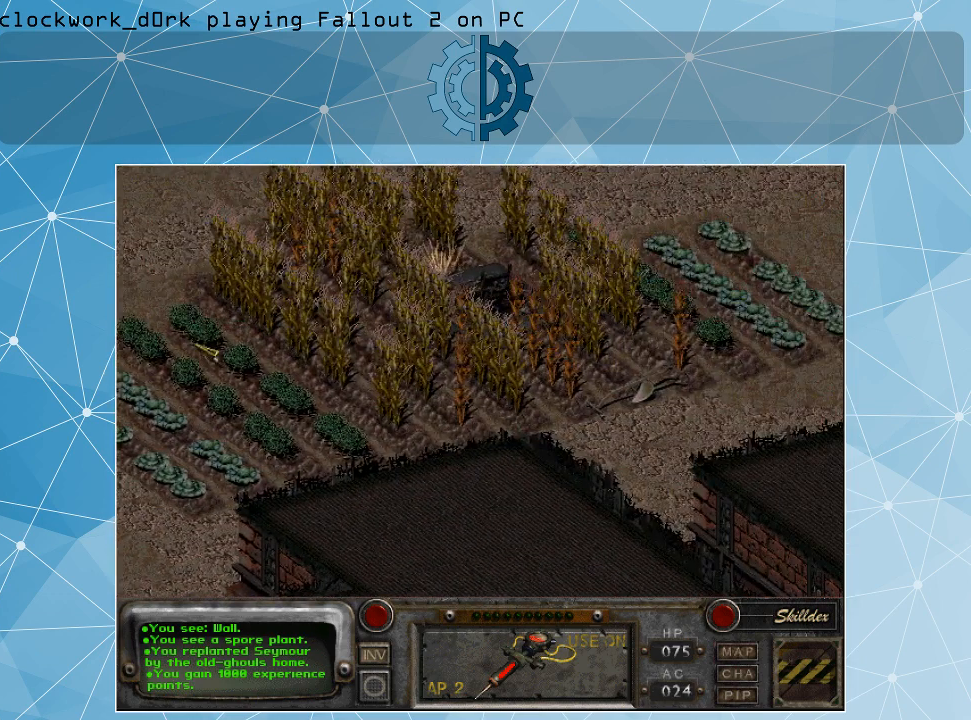
Gameplay with keyboard and mouse; each line is a JSON object with the keys and mouse buttons held at the frame after it. "events" lists presses ("down") and releases ("up") of ".", "/", "0", "1", "2", "3", "4", "5", "6", "7", "8", "9", "a", "alt_l", "alt_r", "b", "backslash", "backspace", "c", "caps_lock", "comma", "ctrl_l", "ctrl_r", "d", "e", "equals", "f", "g", "h", "i", "j", "k", "l", "lbracket", "m", "minus", "n", "o", "p", "q", "quote", "r", "rbracket", "return", "s", "semicolon", "shift_l", "shift_r", "space", "super_l", "super_r", "t", "tab", "tilde", "u", "v", "w", "x", "y", "z", "mouse_left" and "mouse_right" between this image and that frame as [ms after this image, input, new state], when the widget could be followed in between. "mouse_left", "mouse_right" = the "left", "right" buttons of the "mouse" list. No other keys are recorded. Not read: mouse_move.
{"keys": [], "mouse": [], "events": [[200, "mouse_right", "down"], [300, "mouse_right", "up"]]}
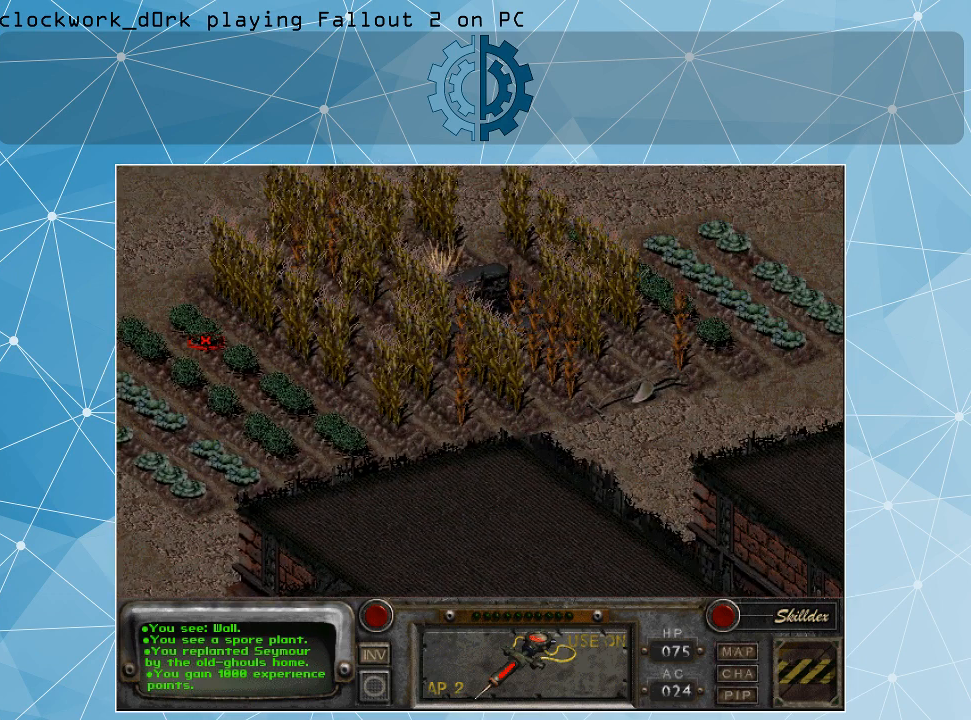
{"keys": [], "mouse": [], "events": [[67, "mouse_left", "down"], [167, "mouse_left", "up"]]}
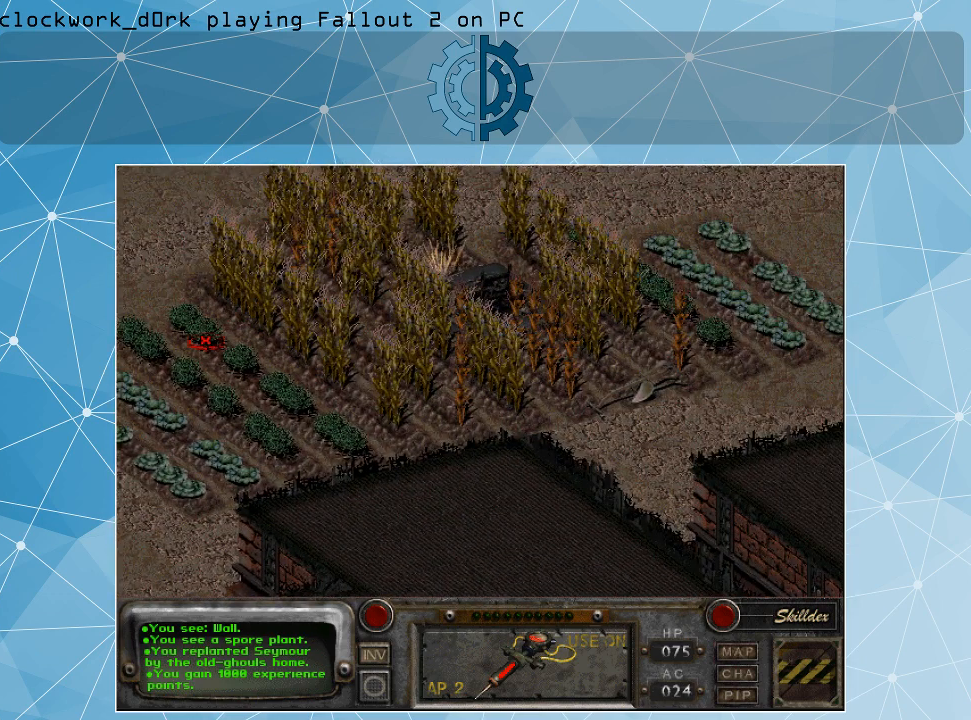
{"keys": [], "mouse": [], "events": []}
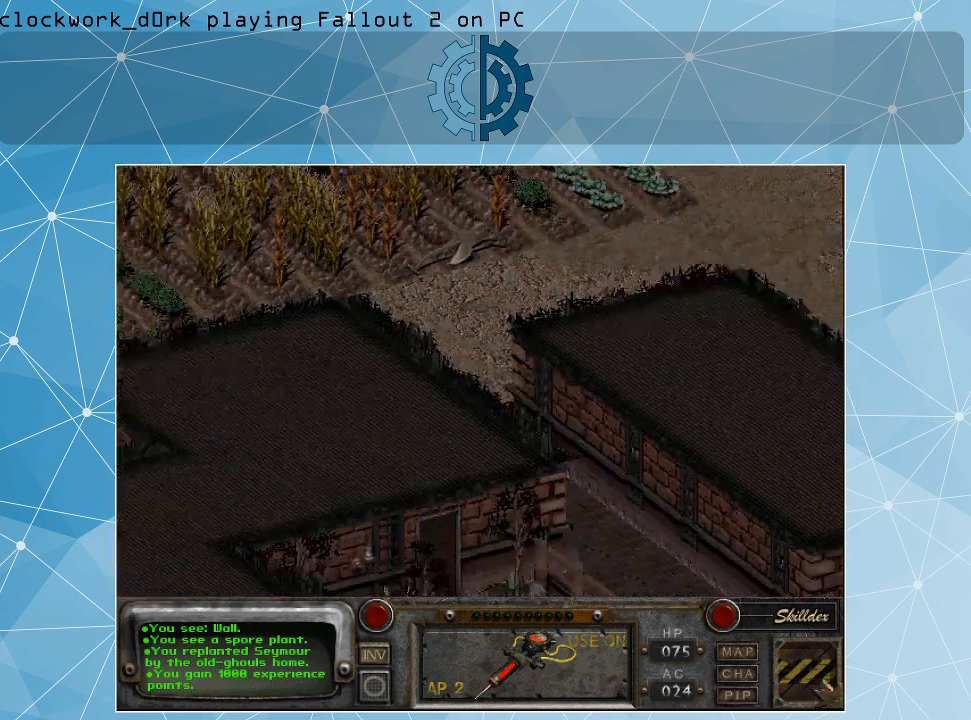
{"keys": [], "mouse": [], "events": []}
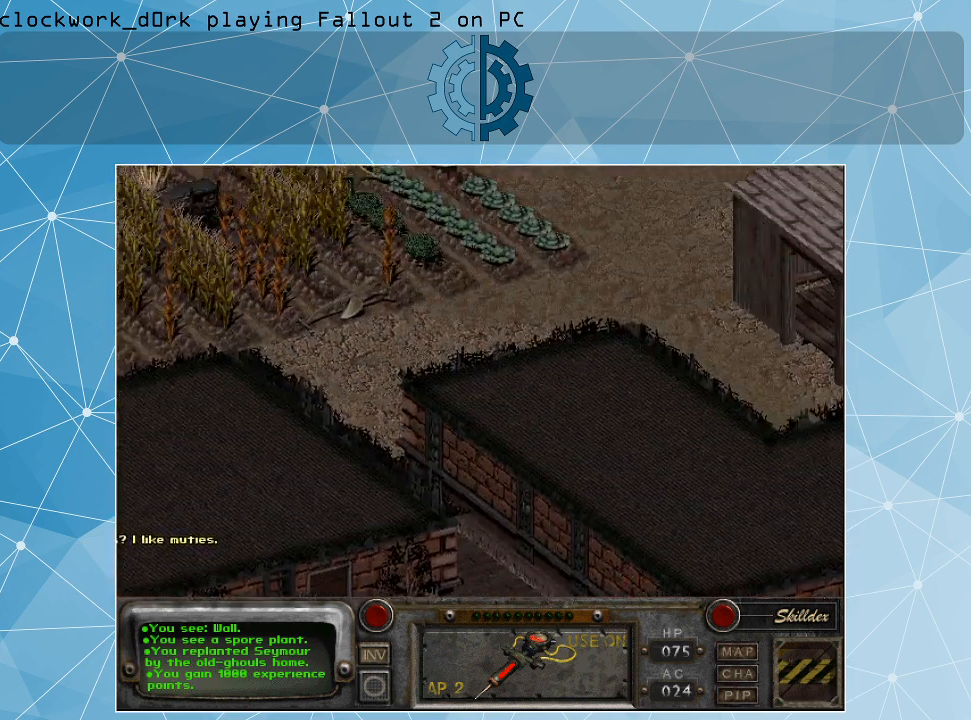
{"keys": [], "mouse": [], "events": []}
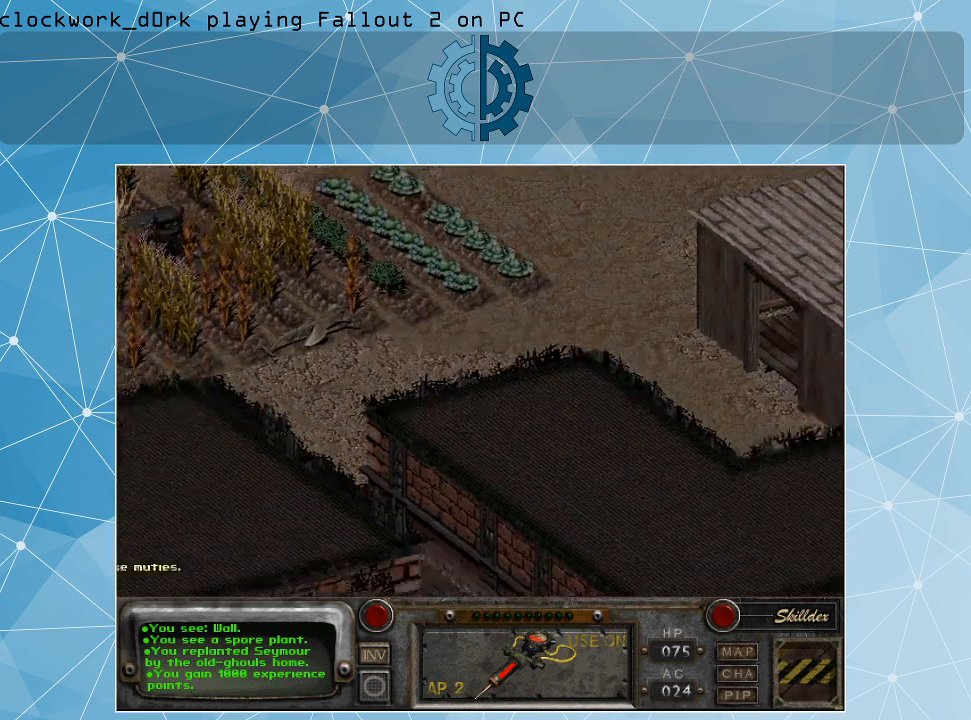
{"keys": [], "mouse": [], "events": []}
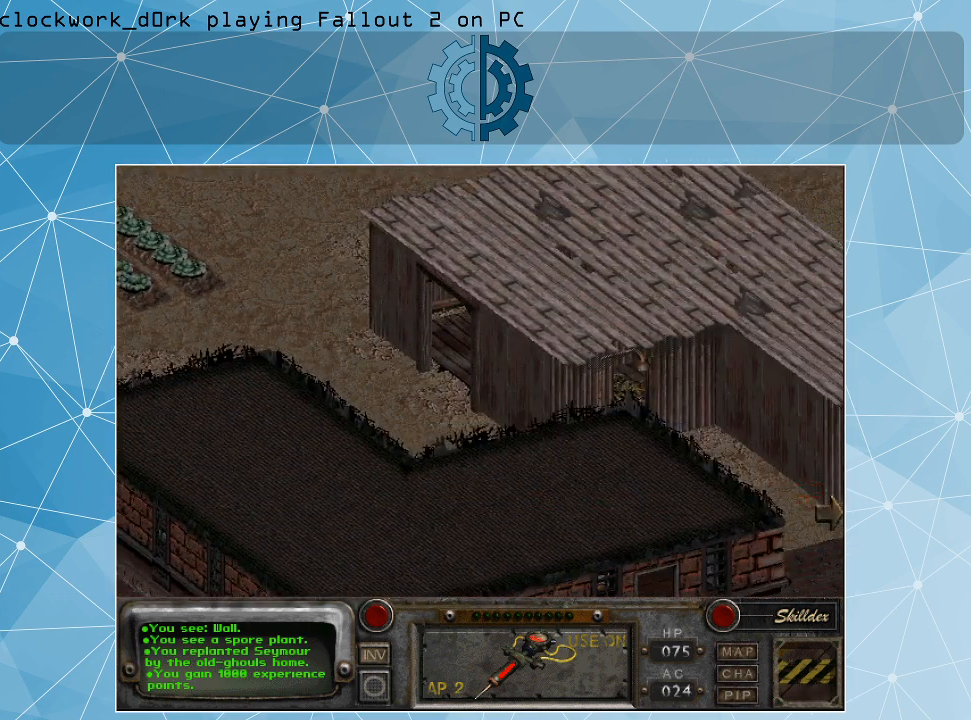
{"keys": [], "mouse": [], "events": []}
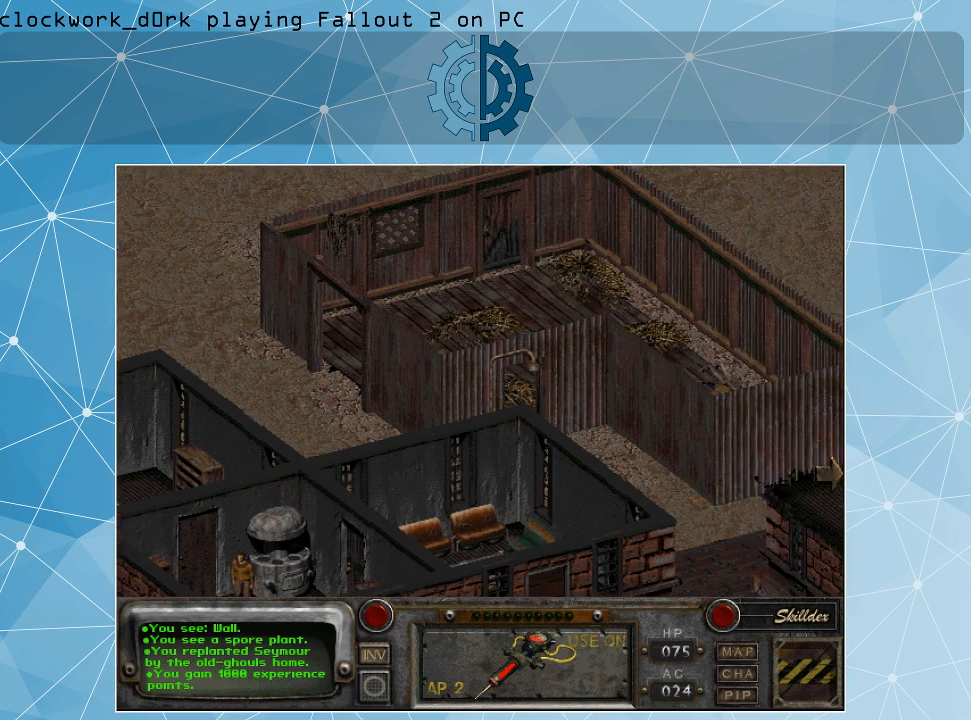
{"keys": [], "mouse": [], "events": []}
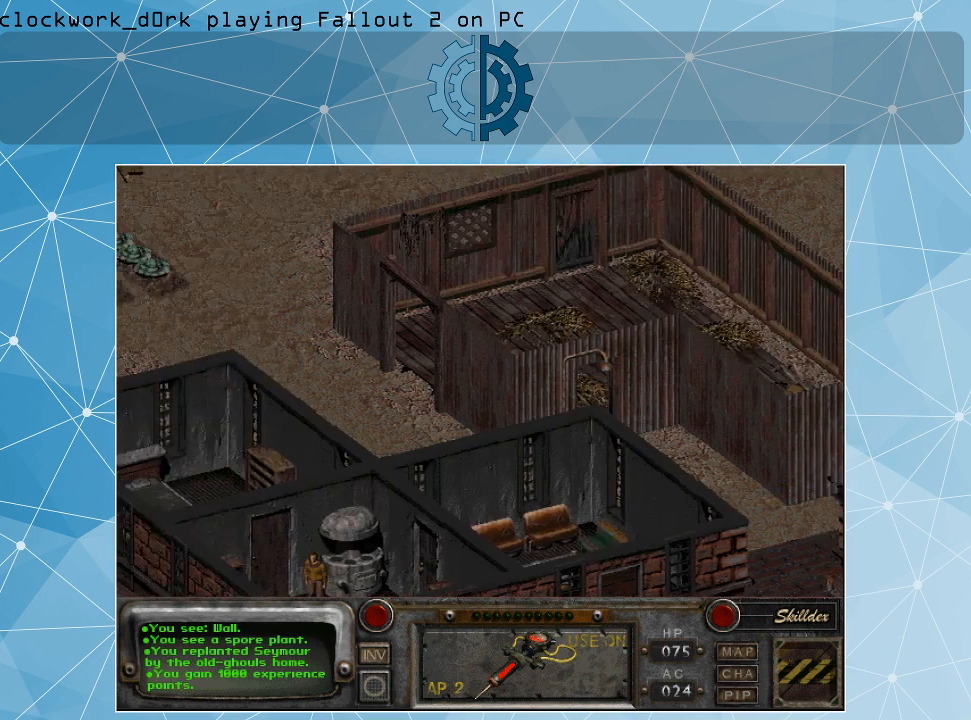
{"keys": [], "mouse": [], "events": []}
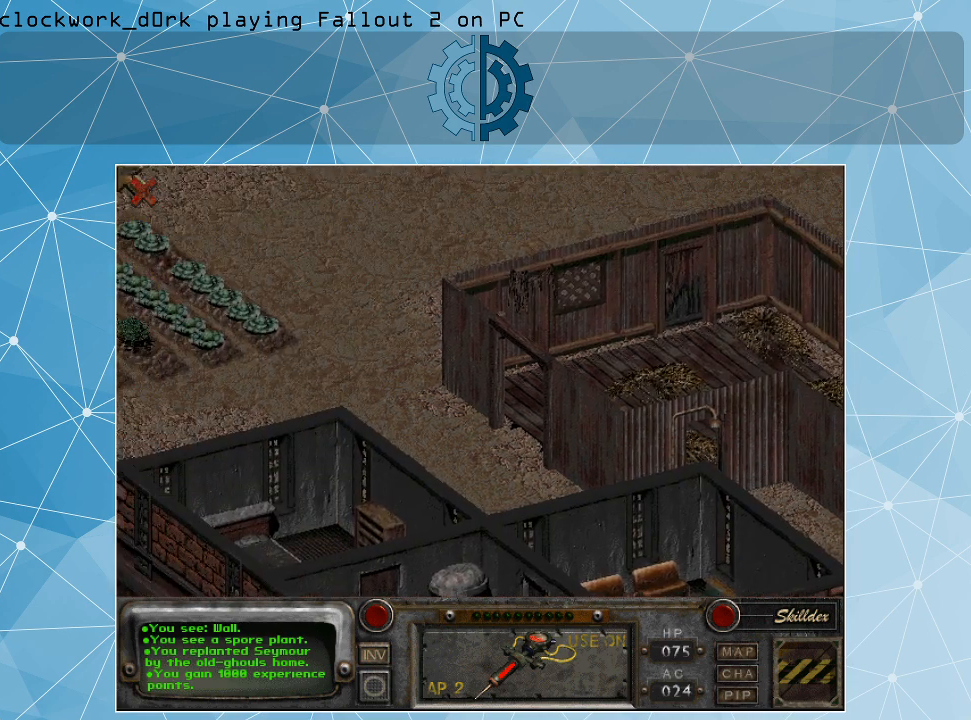
{"keys": [], "mouse": [], "events": []}
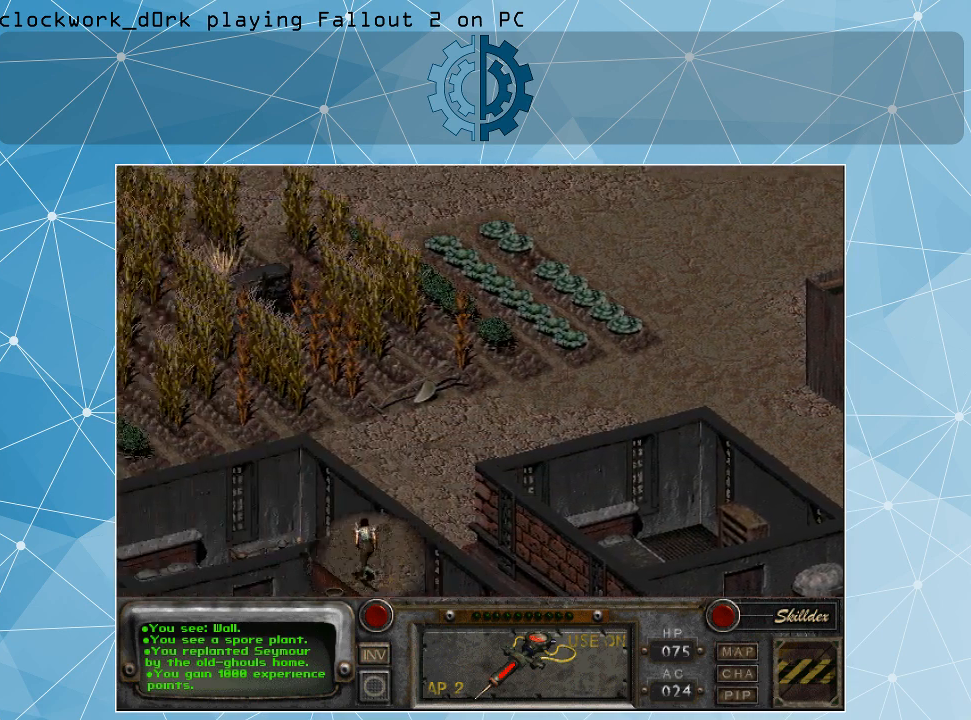
{"keys": [], "mouse": [], "events": []}
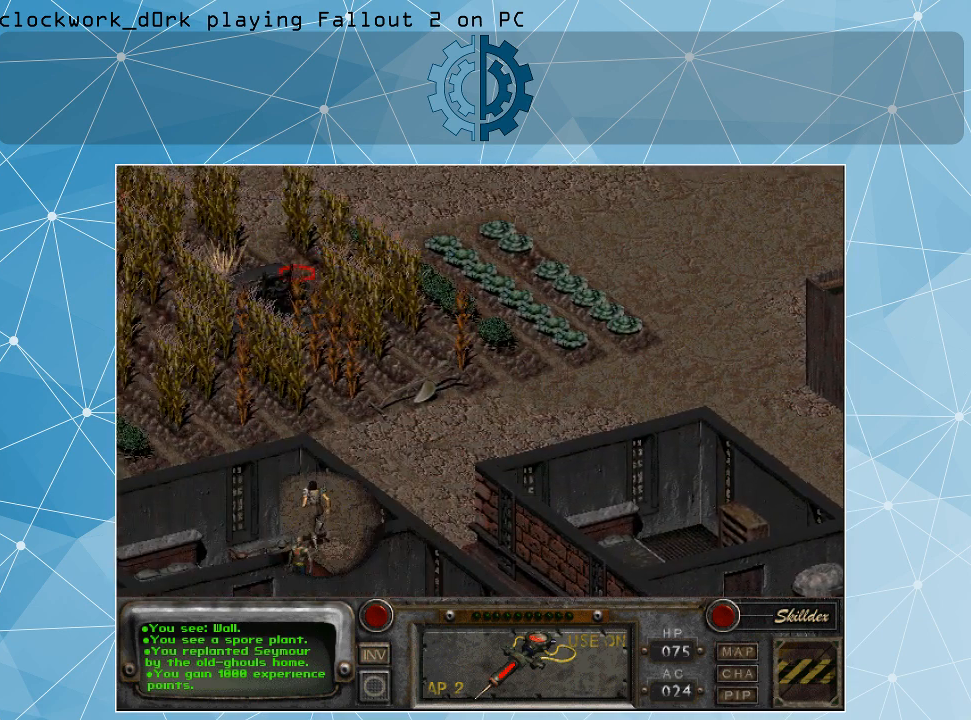
{"keys": [], "mouse": [], "events": []}
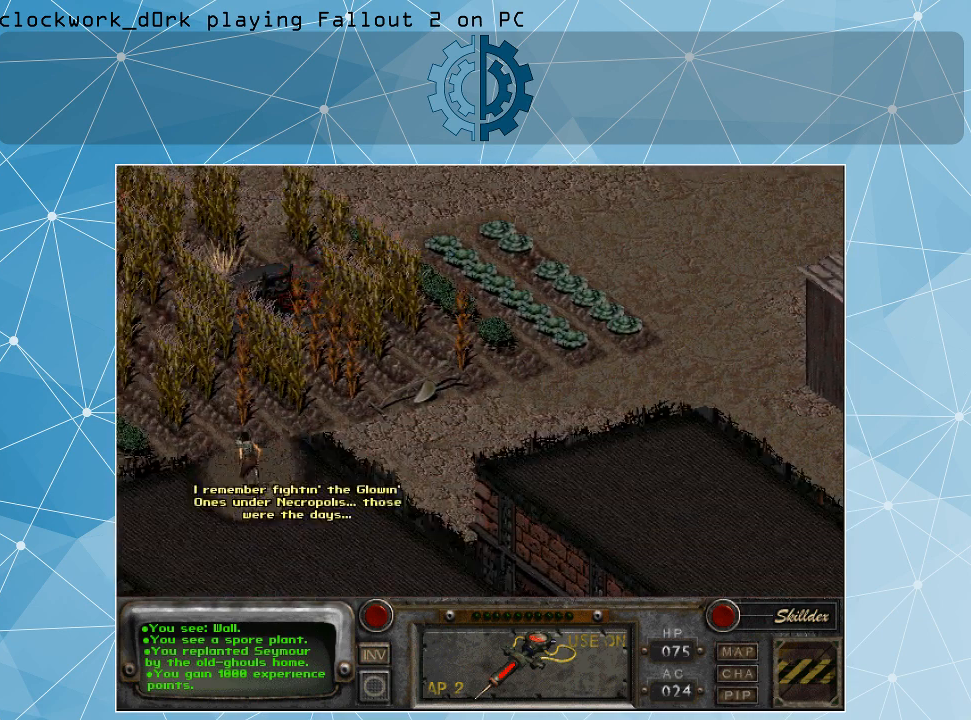
{"keys": [], "mouse": [], "events": [[100, "mouse_right", "down"], [234, "mouse_right", "up"]]}
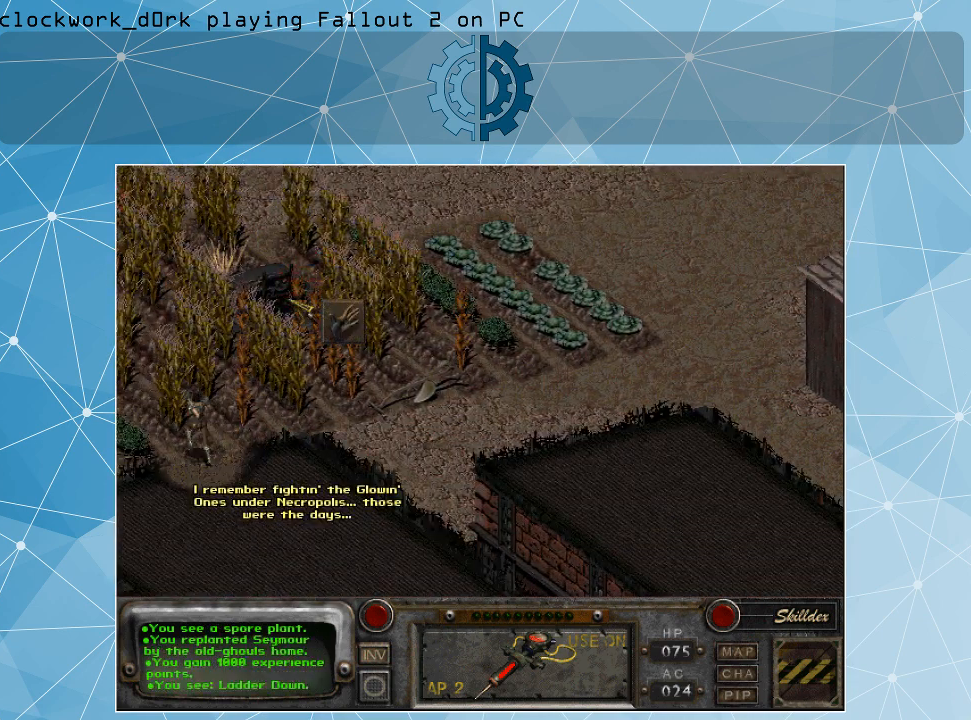
{"keys": [], "mouse": [], "events": []}
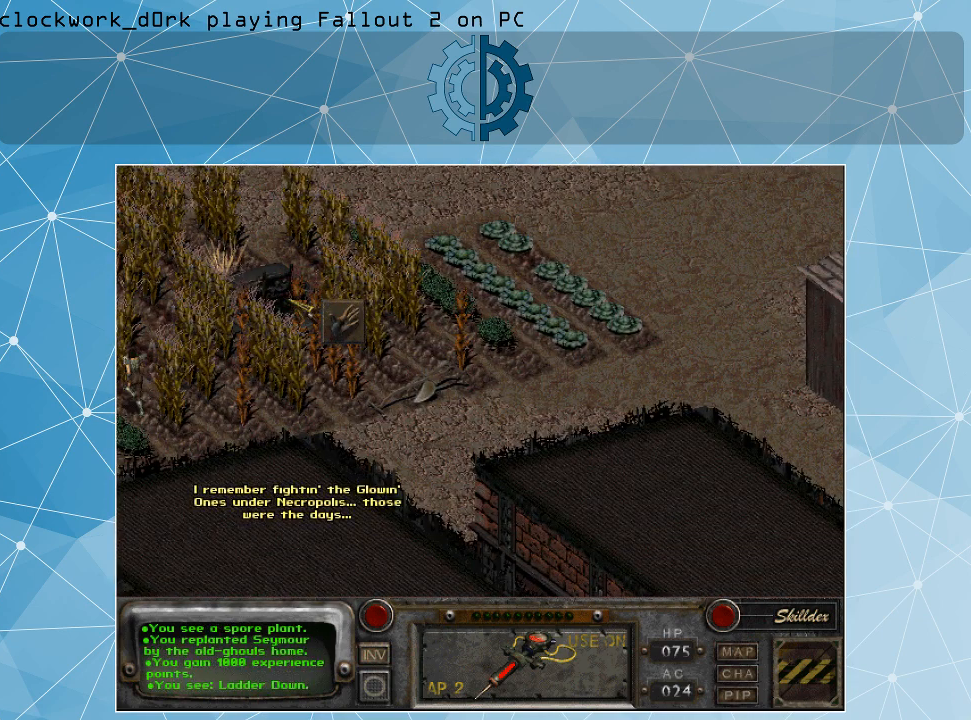
{"keys": [], "mouse": [], "events": []}
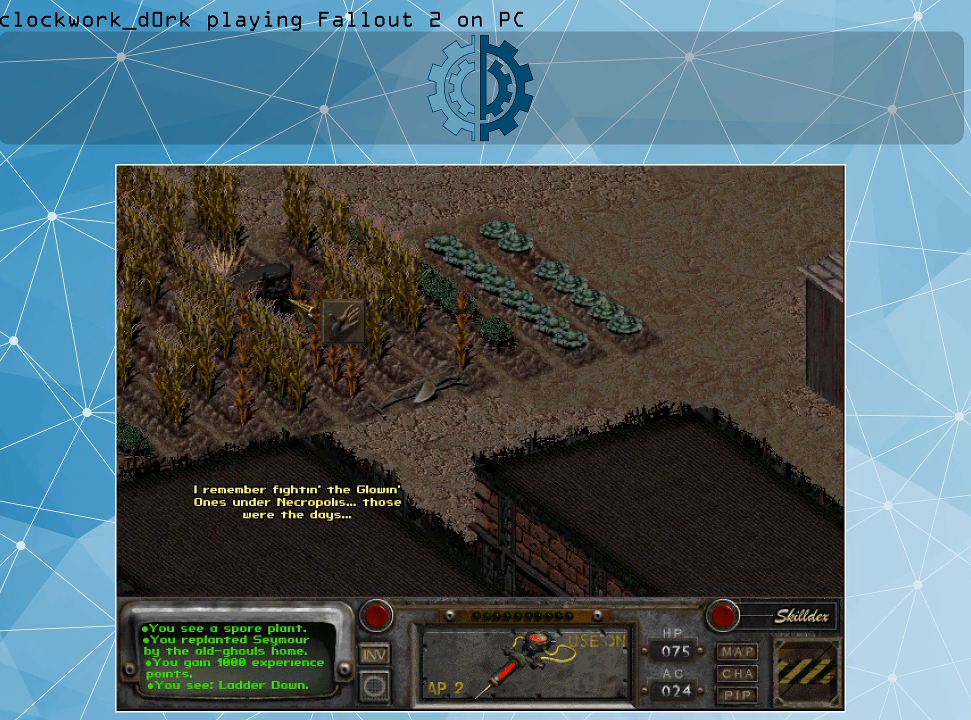
{"keys": [], "mouse": [], "events": []}
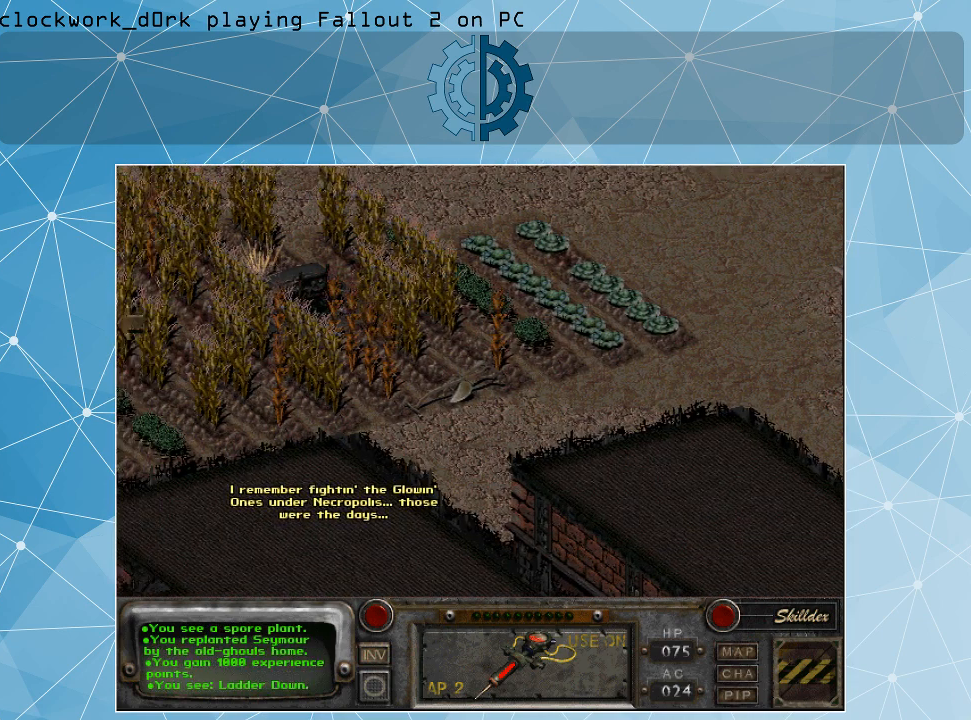
{"keys": [], "mouse": [], "events": []}
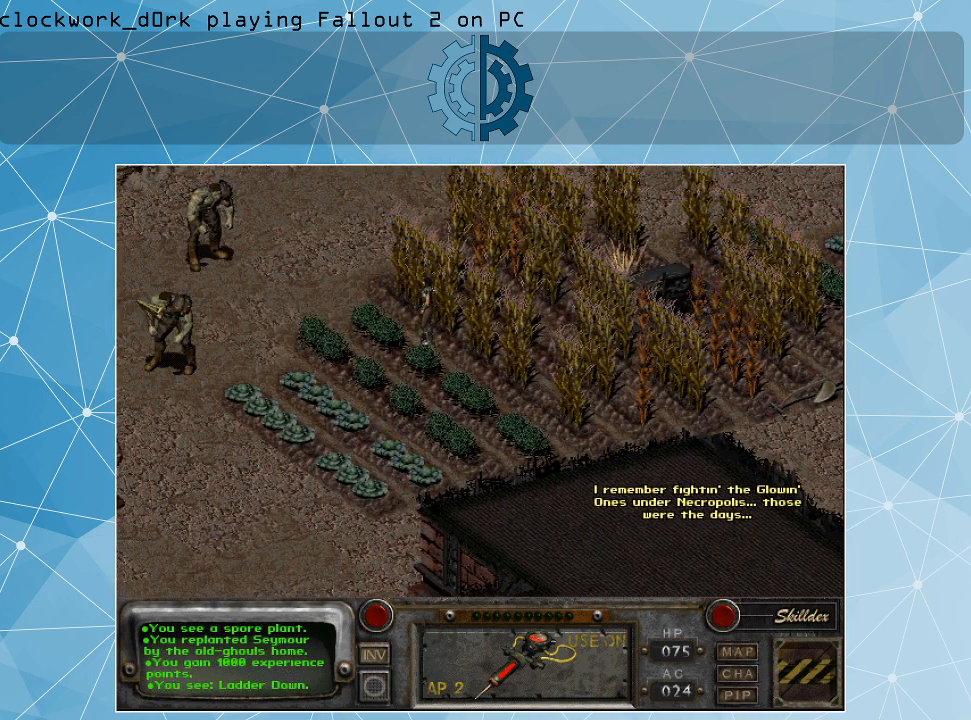
{"keys": [], "mouse": [], "events": []}
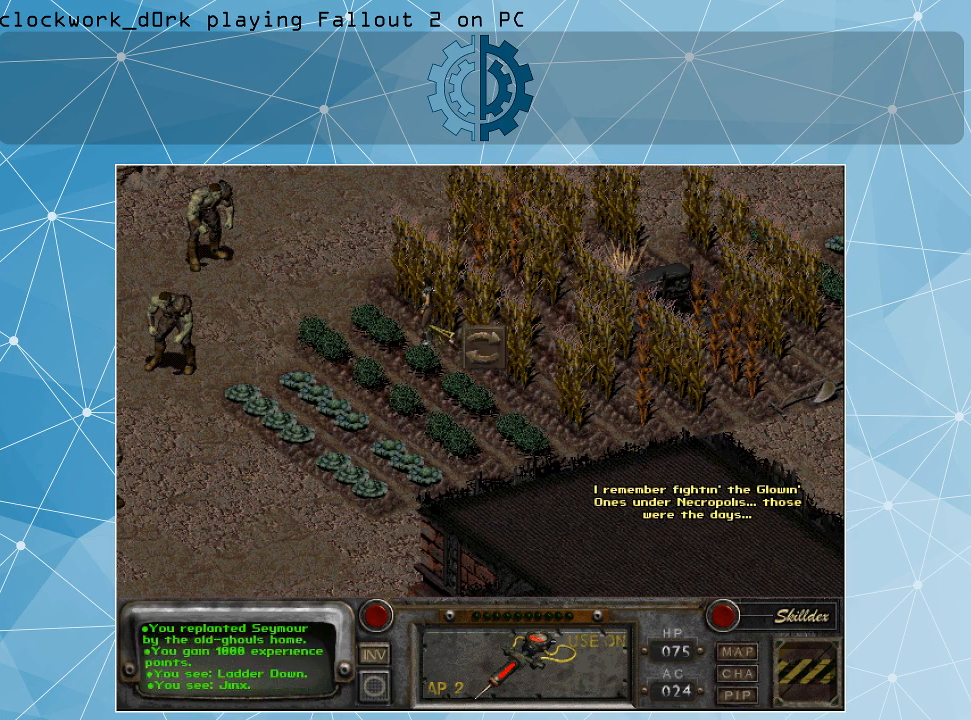
{"keys": [], "mouse": [], "events": []}
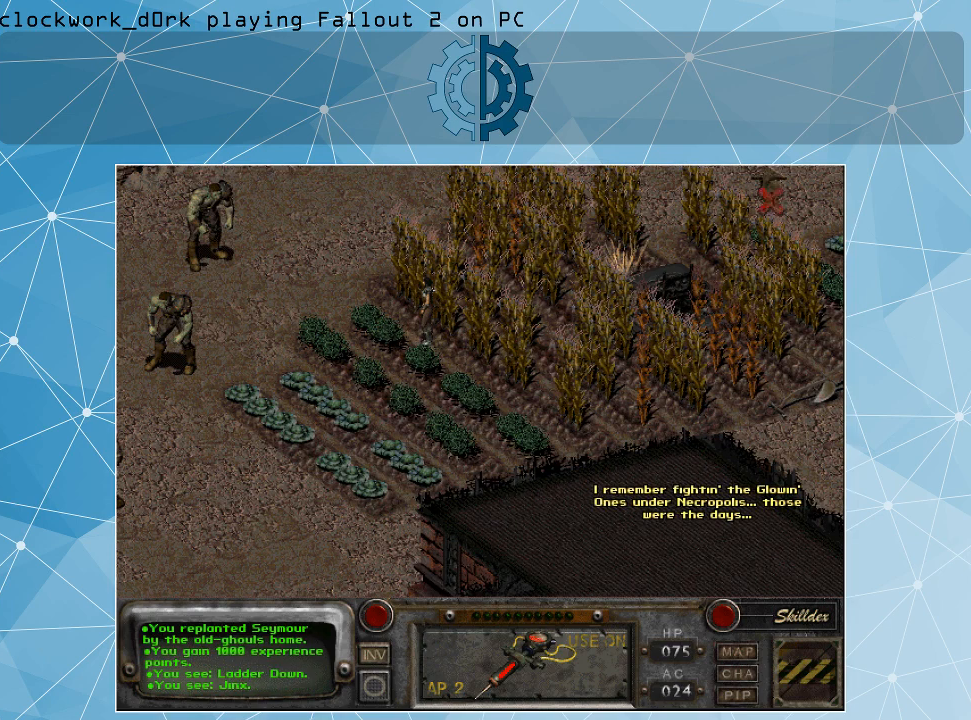
{"keys": [], "mouse": [], "events": []}
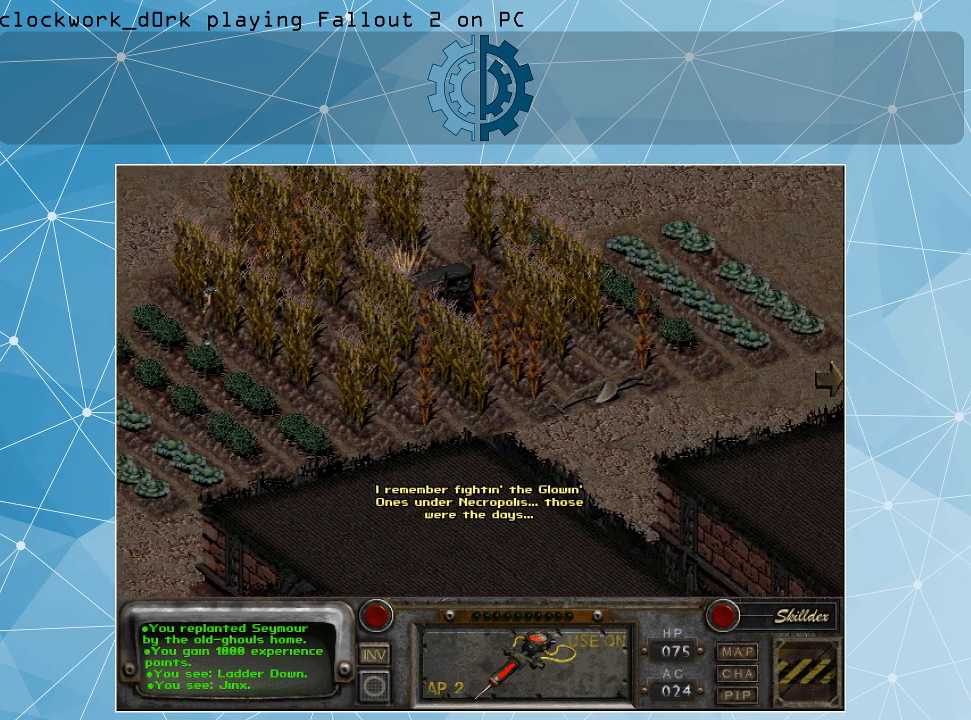
{"keys": [], "mouse": [], "events": []}
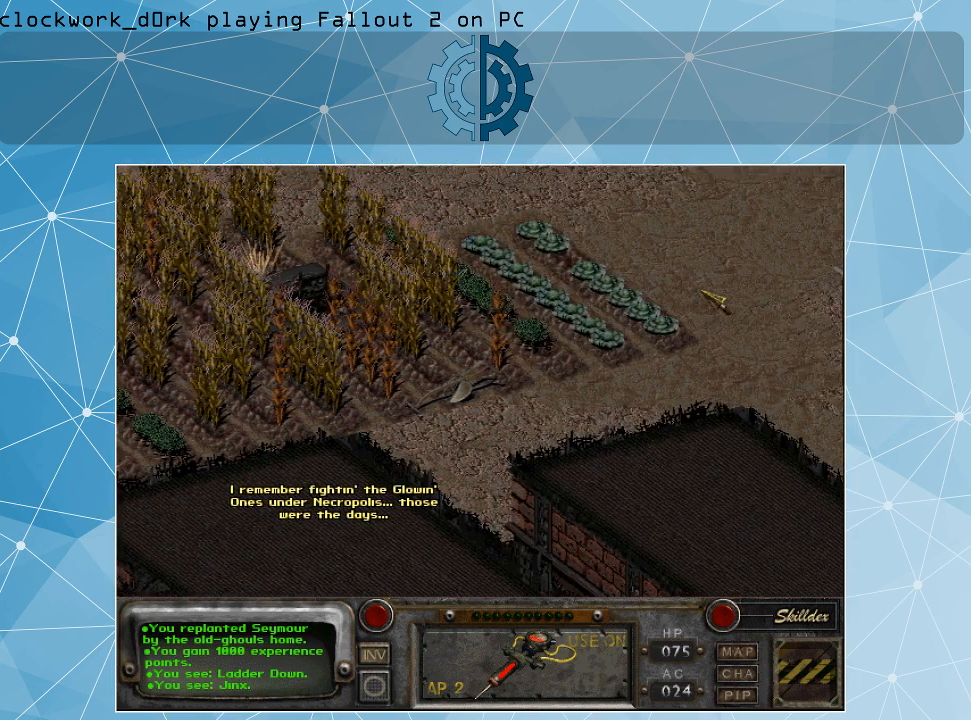
{"keys": [], "mouse": [], "events": [[200, "mouse_right", "down"], [300, "mouse_right", "up"]]}
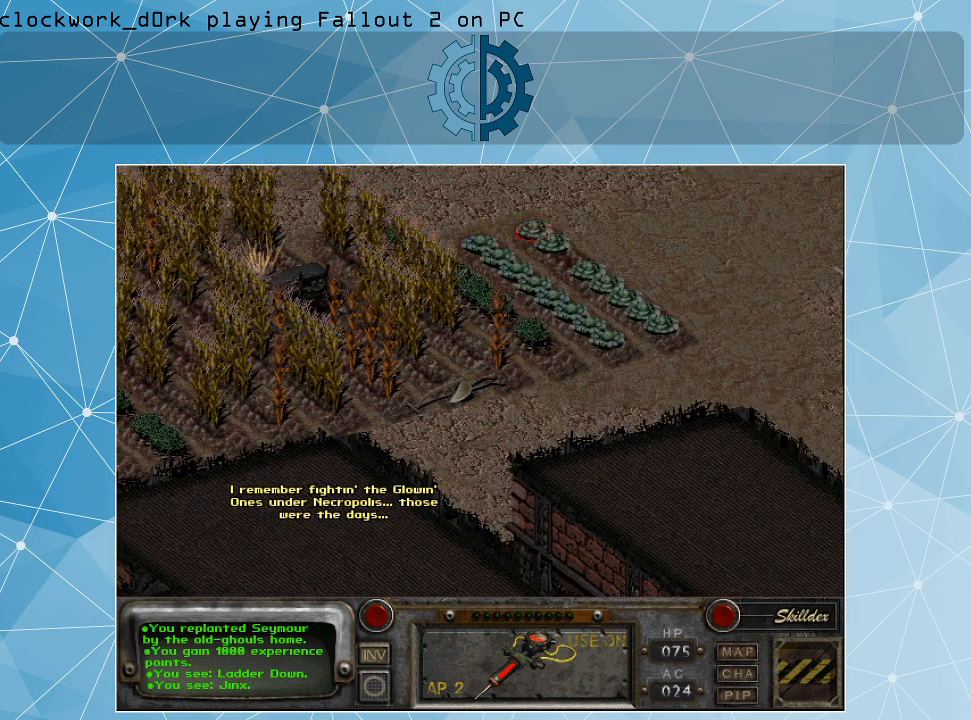
{"keys": [], "mouse": [], "events": []}
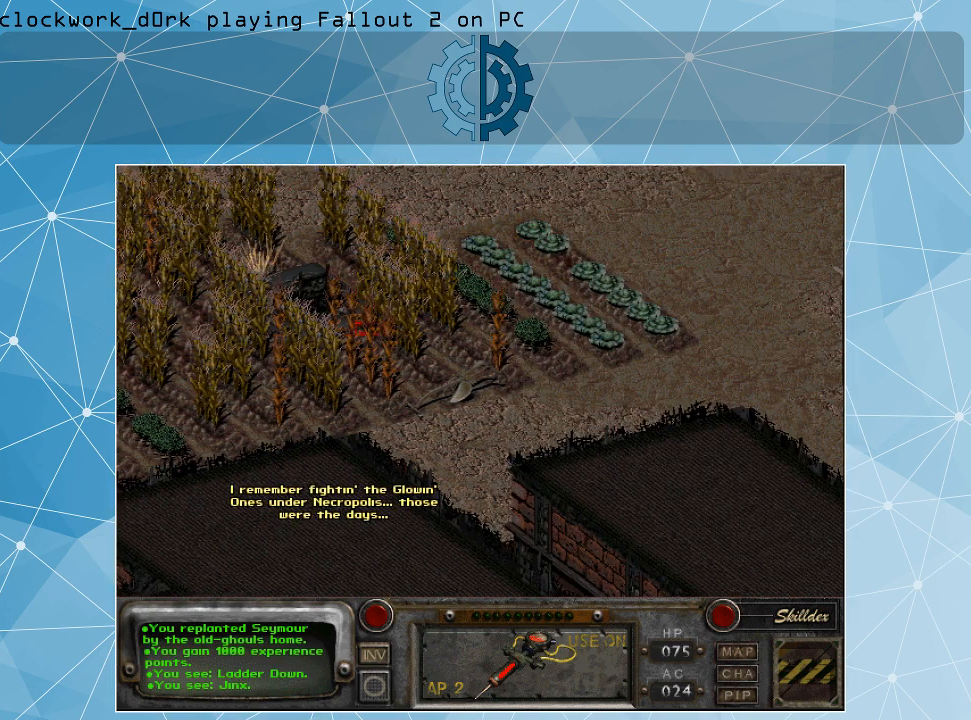
{"keys": [], "mouse": [], "events": []}
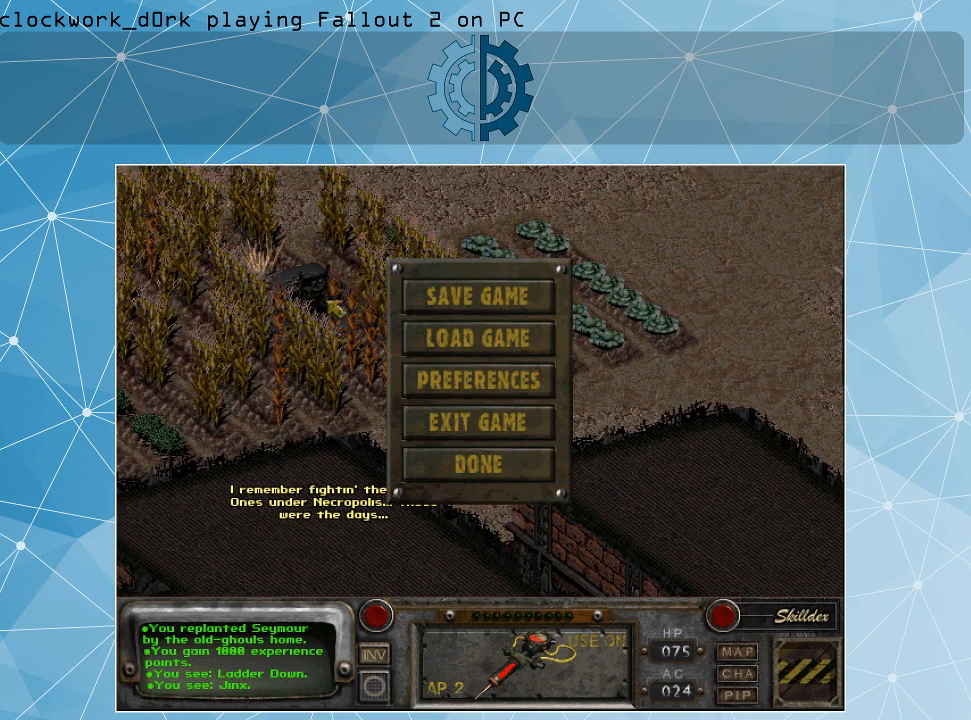
{"keys": [], "mouse": [], "events": []}
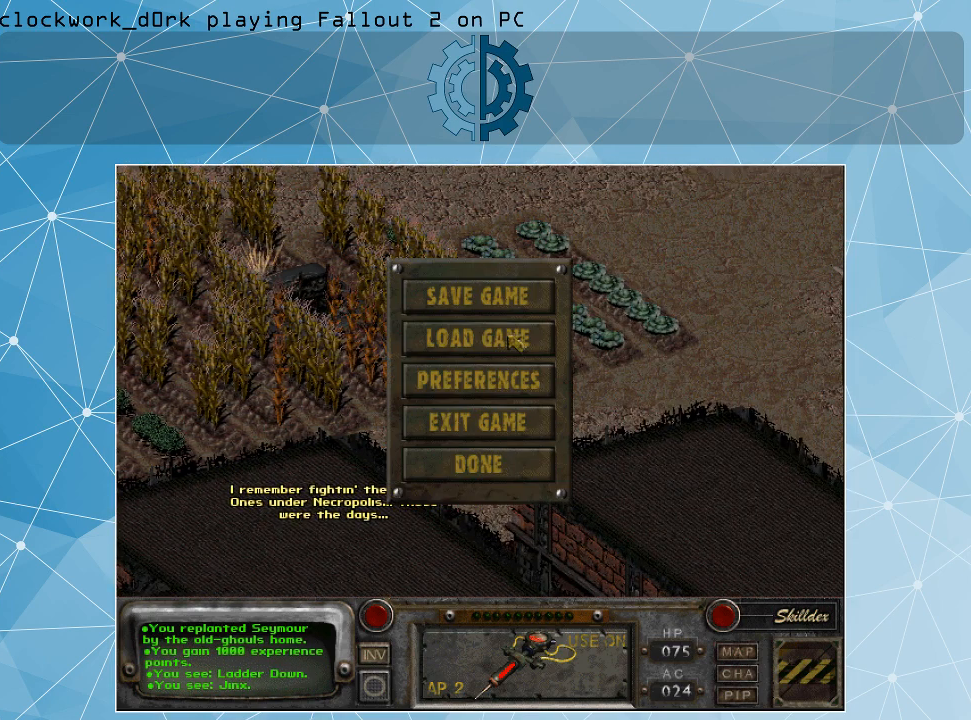
{"keys": [], "mouse": [], "events": [[300, "mouse_left", "down"], [434, "mouse_left", "up"]]}